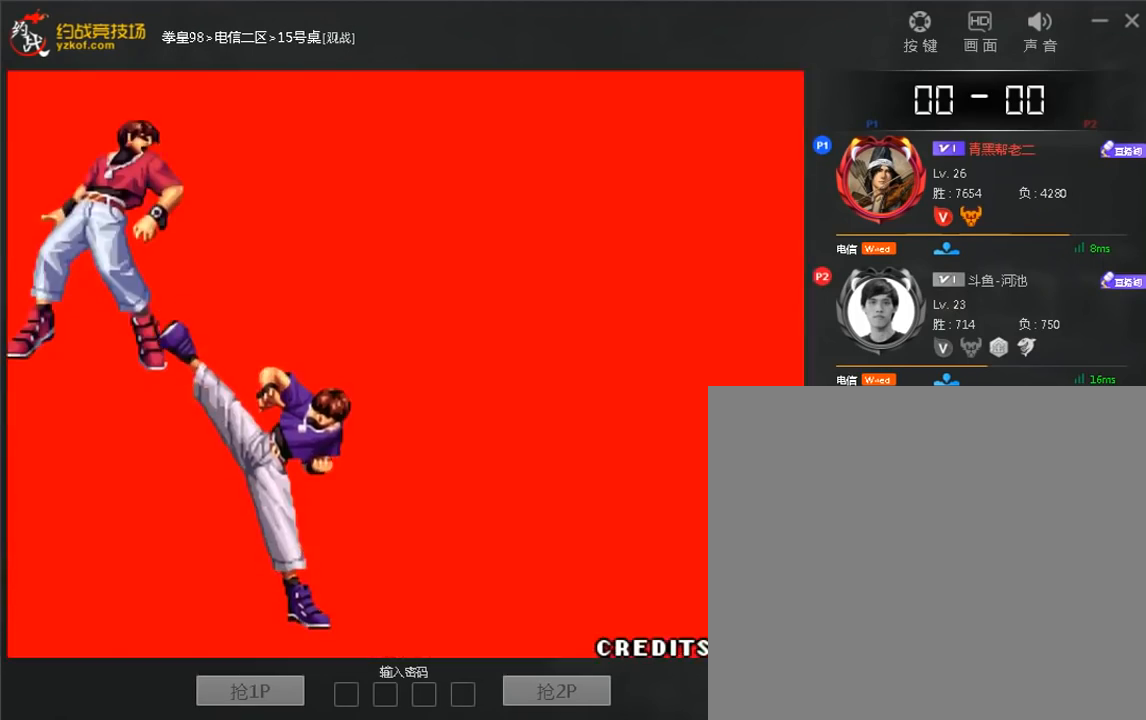
Gameplay with a controller (arcade stick); each line is a JSON object with the inputs held at the frame after it (dt_ms = milliseconds from this image to that frame). "events" lists button and stick changes between this image and that frame as [ms after this image, input, new state], when the widget could be followed in between. Not read: L3 R3.
{"dt_ms": 520, "buttons": [], "left_stick": "up", "events": [[80, "D", "up"], [200, "D", "down"], [200, "left_stick", "up"], [280, "D", "up"], [440, "D", "down"], [520, "D", "up"]]}
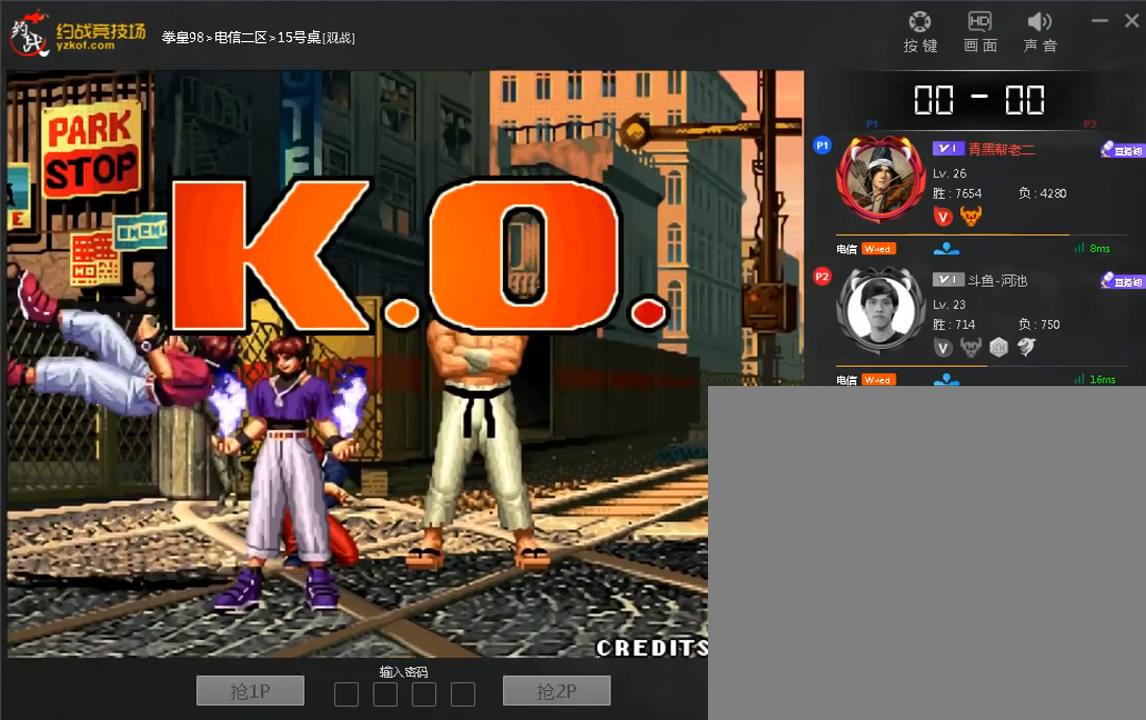
{"dt_ms": 1000, "buttons": ["D"], "left_stick": "up"}
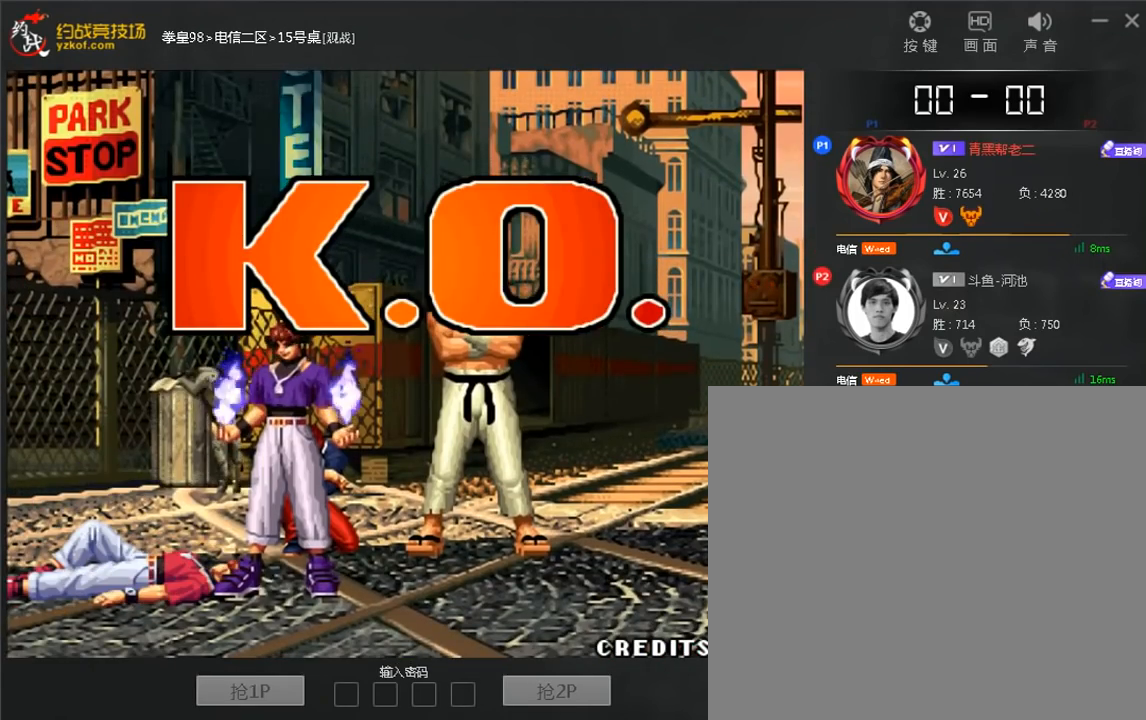
{"dt_ms": 480, "buttons": ["D"], "left_stick": "center", "events": [[240, "left_stick", "center"]]}
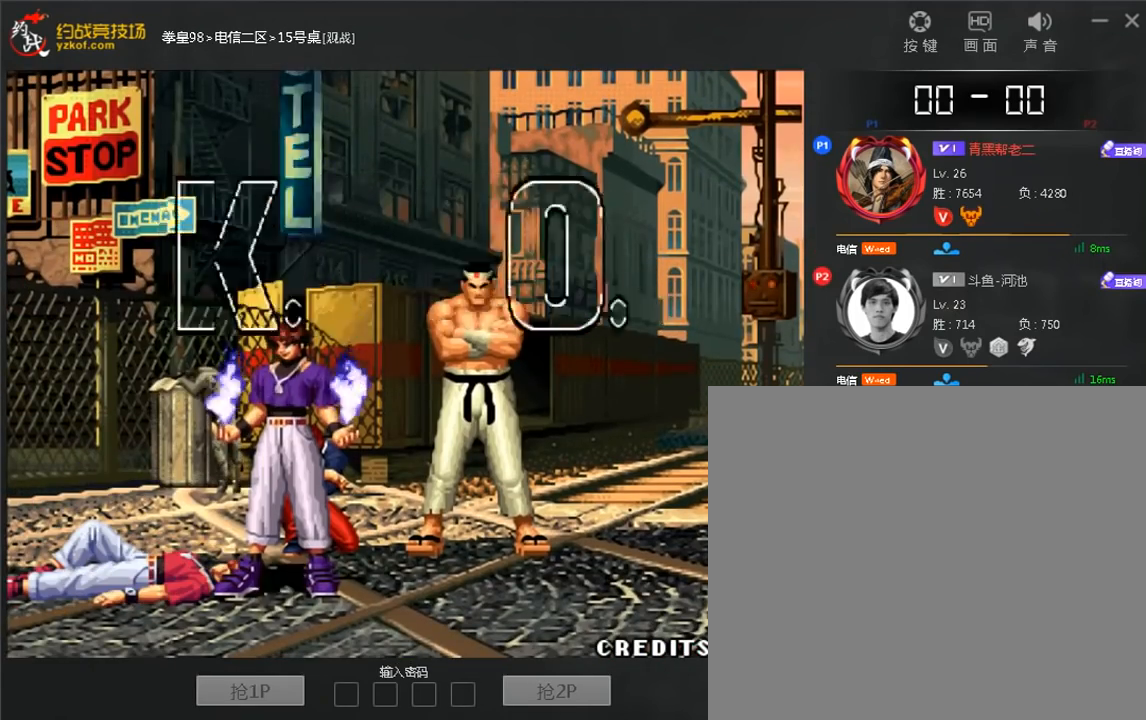
{"dt_ms": 1000, "buttons": ["D"], "left_stick": "center"}
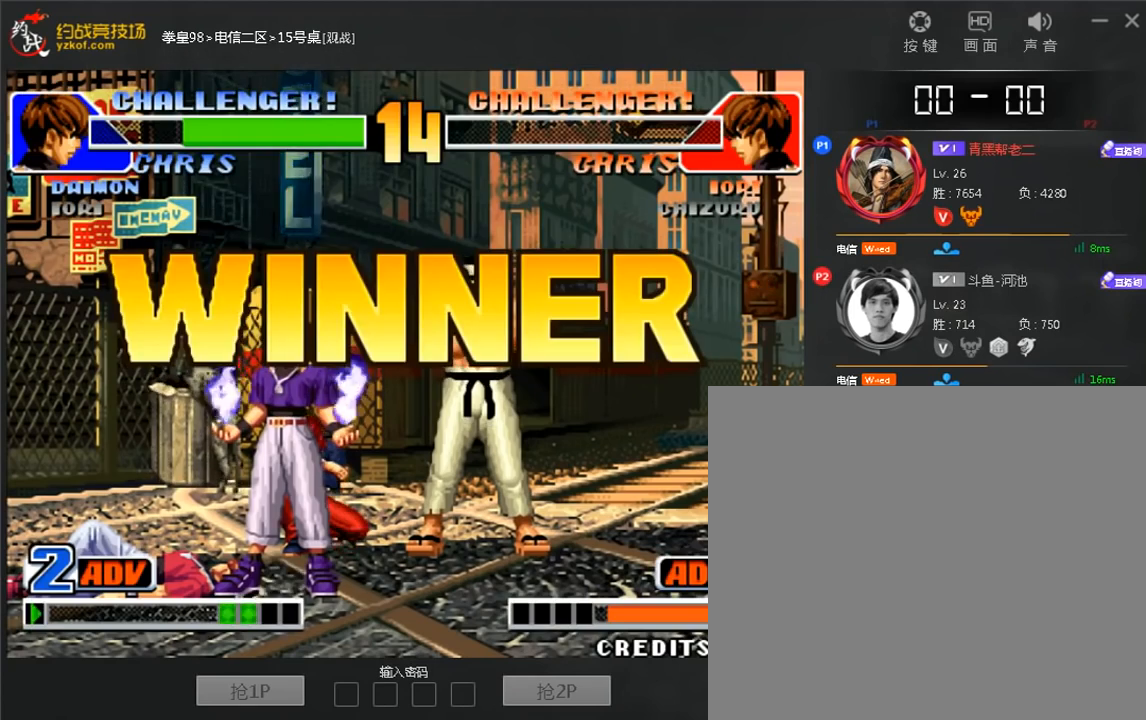
{"dt_ms": 520, "buttons": ["D"], "left_stick": "center", "events": [[120, "D", "up"], [280, "A", "down"], [360, "A", "up"], [520, "D", "down"]]}
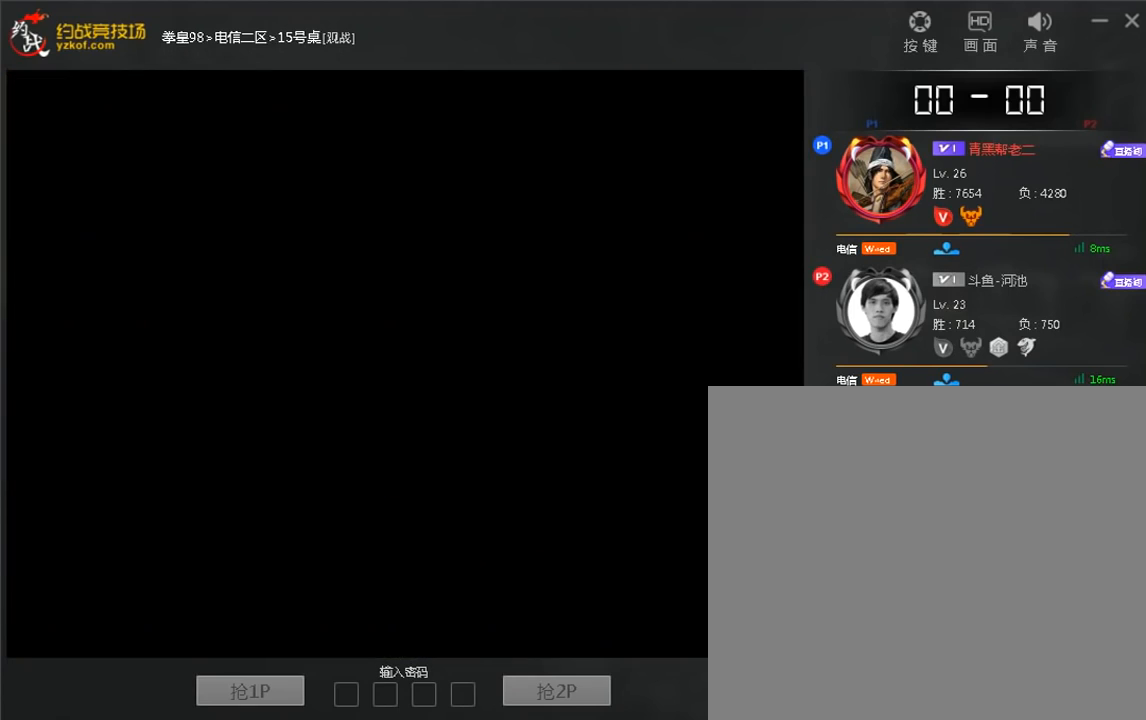
{"dt_ms": 480, "buttons": [], "left_stick": "center", "events": [[80, "D", "up"]]}
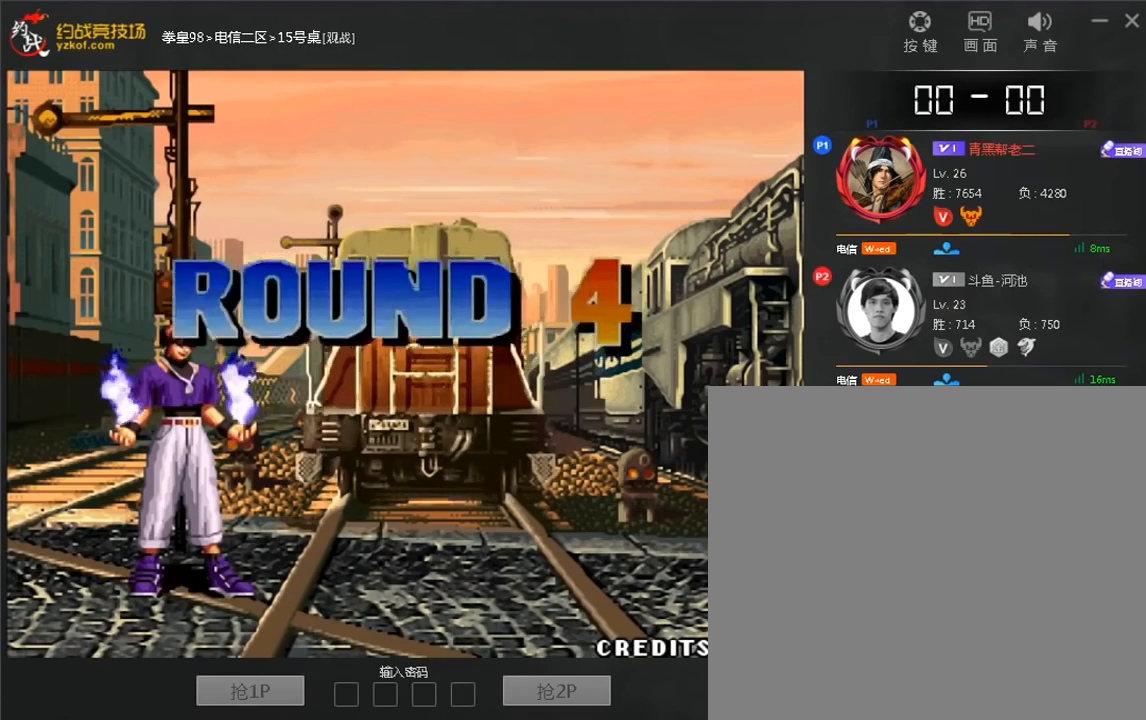
{"dt_ms": 520, "buttons": [], "left_stick": "center", "events": []}
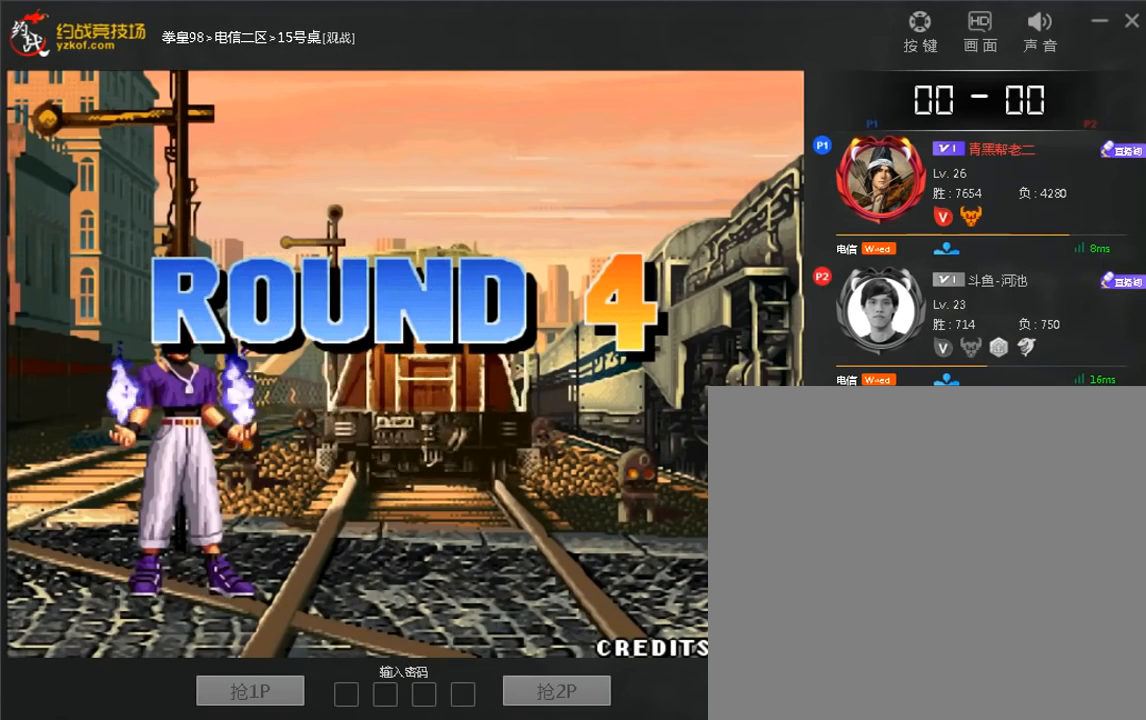
{"dt_ms": 480, "buttons": ["A", "D"], "left_stick": "center", "events": [[80, "D", "down"], [160, "D", "up"], [480, "A", "down"], [480, "D", "down"]]}
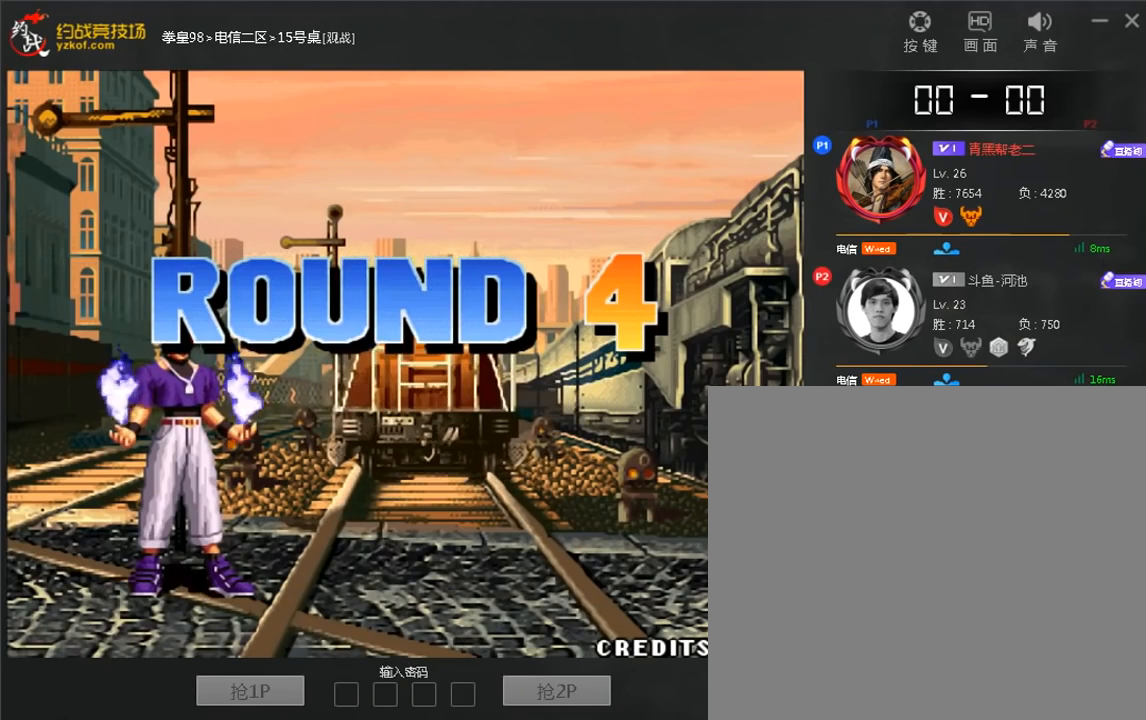
{"dt_ms": 520, "buttons": [], "left_stick": "center", "events": [[80, "A", "up"], [80, "D", "up"], [200, "A", "down"], [200, "D", "down"], [280, "A", "up"], [280, "D", "up"]]}
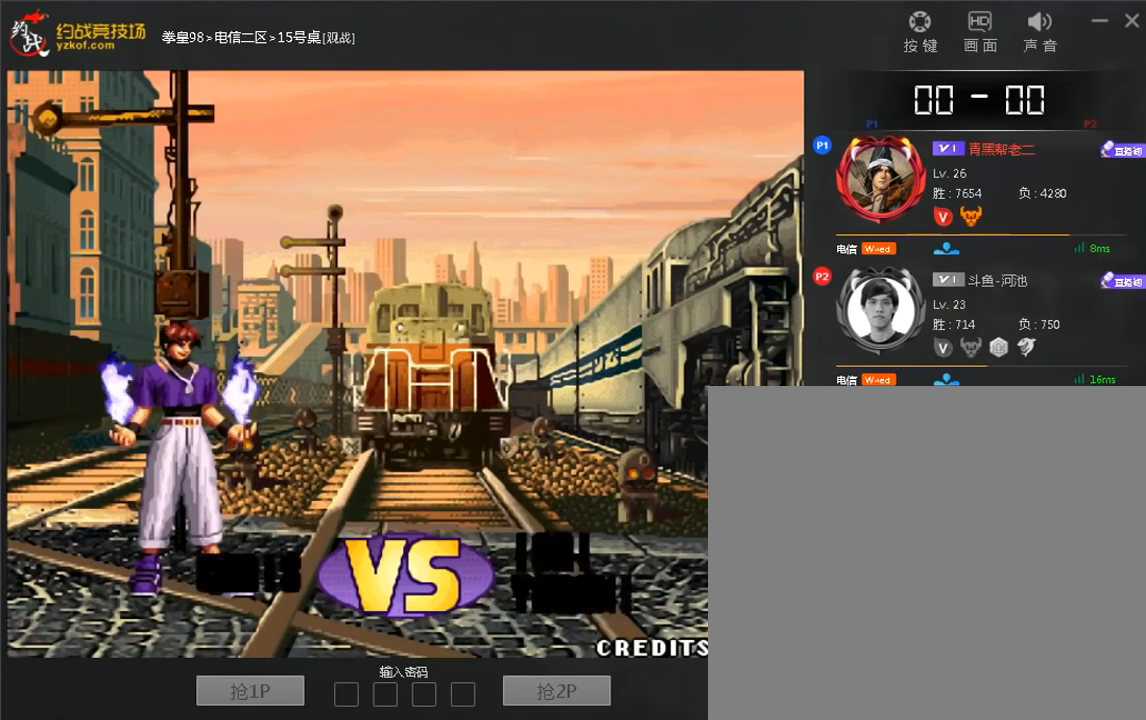
{"dt_ms": 480, "buttons": [], "left_stick": "center", "events": [[120, "A", "down"], [120, "D", "down"], [200, "A", "up"], [200, "D", "up"]]}
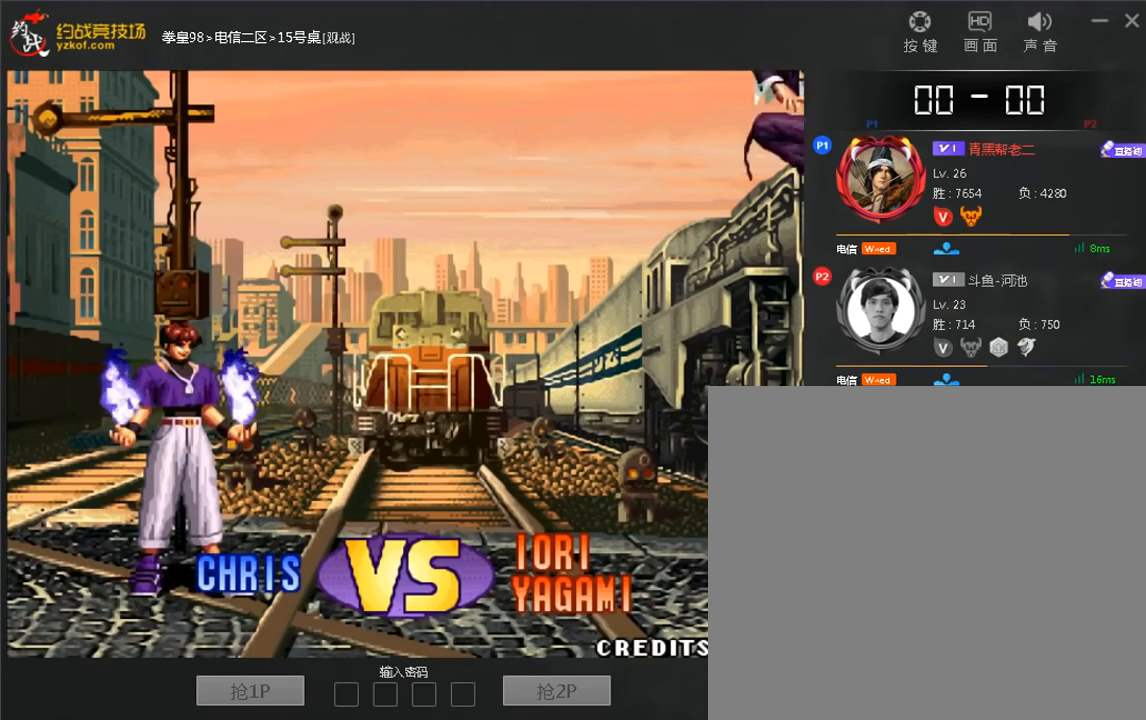
{"dt_ms": 520, "buttons": ["A", "D"], "left_stick": "center"}
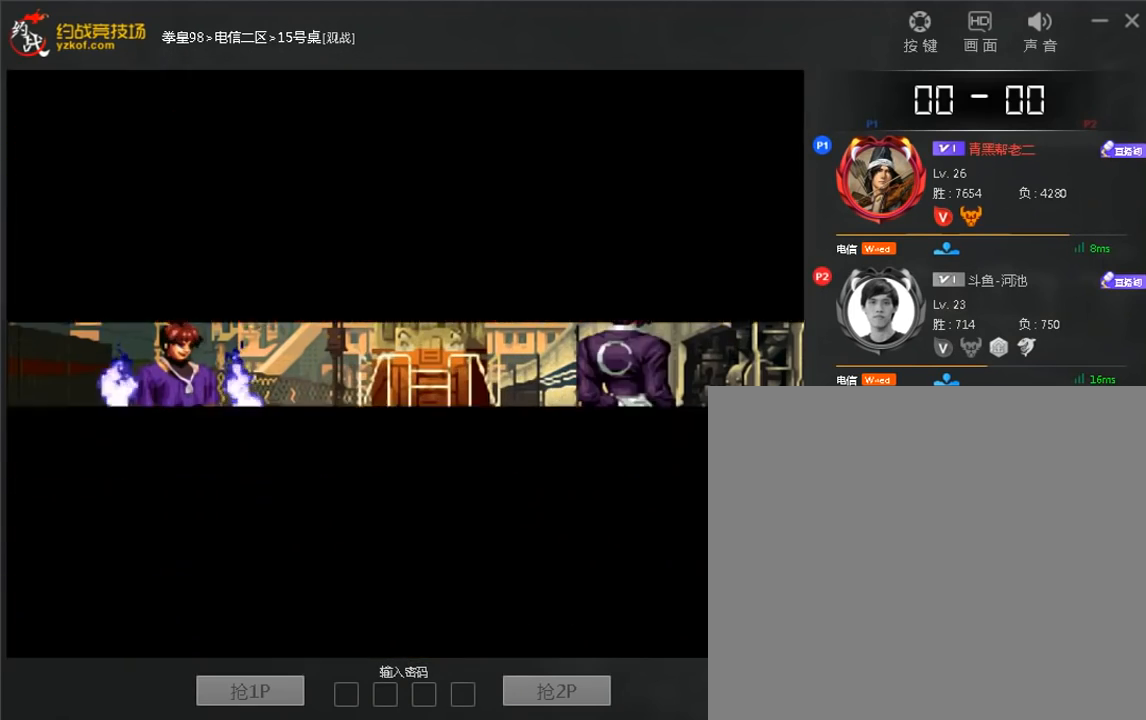
{"dt_ms": 480, "buttons": [], "left_stick": "down", "events": [[160, "A", "up"], [160, "D", "up"], [200, "left_stick", "down"], [320, "C", "down"], [480, "C", "up"]]}
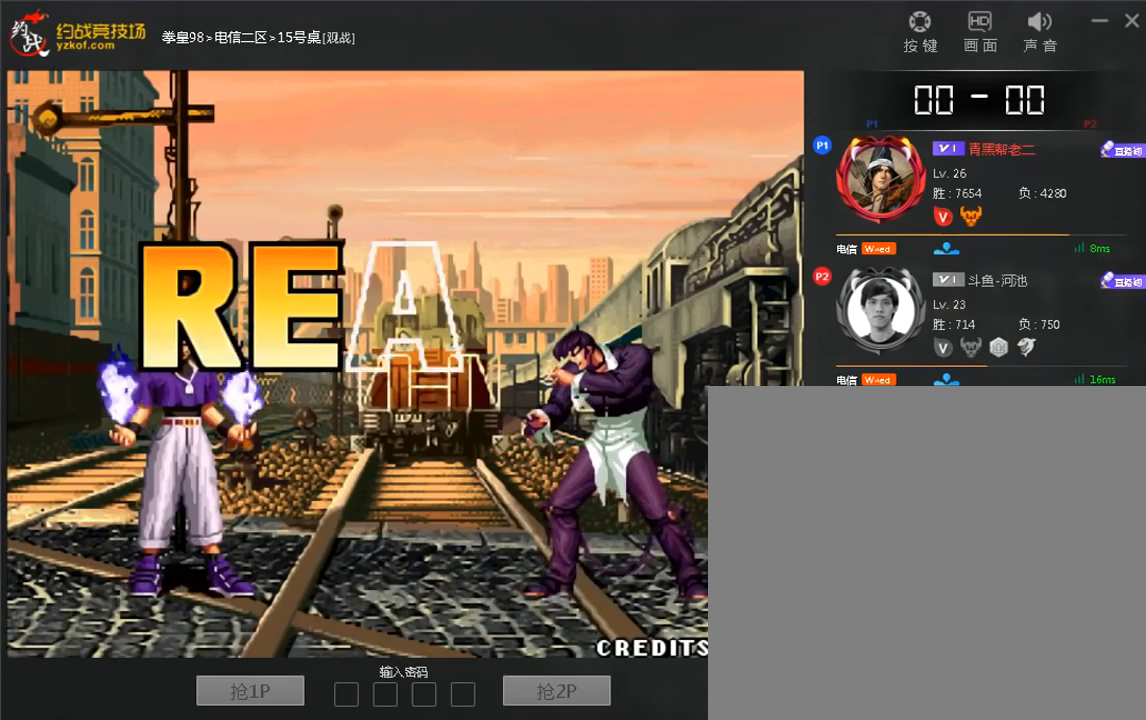
{"dt_ms": 520, "buttons": ["C"], "left_stick": "center", "events": [[40, "left_stick", "center"], [280, "A", "down"], [280, "C", "down"], [360, "A", "up"], [360, "C", "up"], [480, "C", "down"]]}
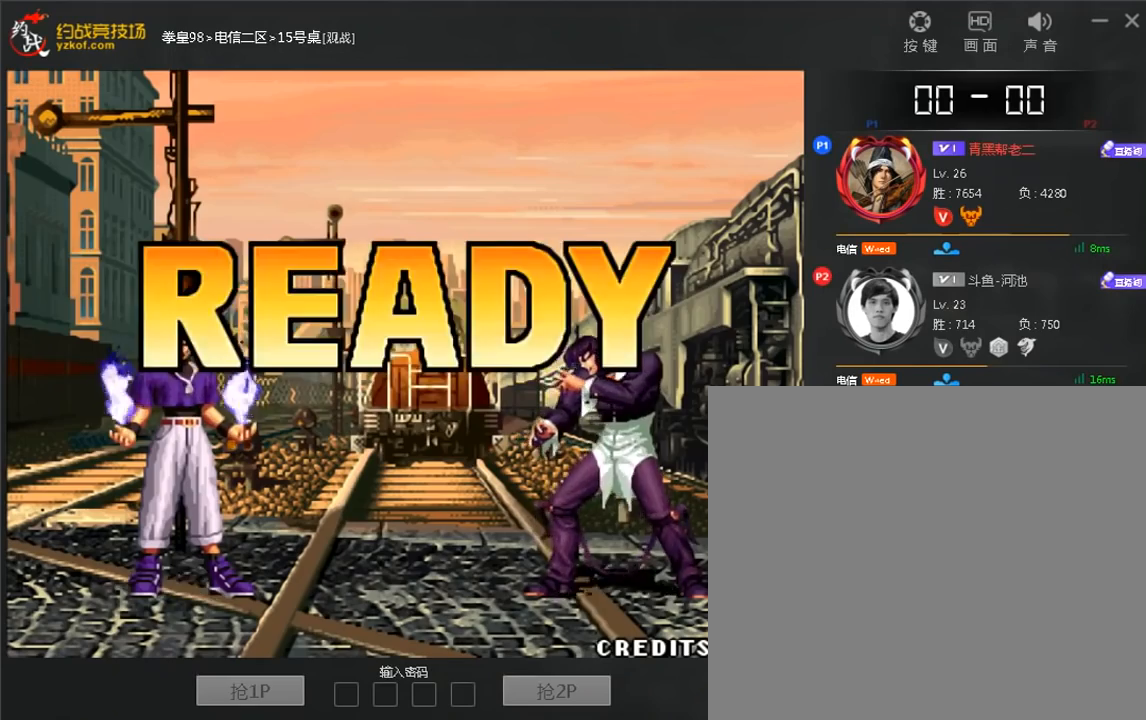
{"dt_ms": 480, "buttons": [], "left_stick": "center", "events": [[40, "C", "up"]]}
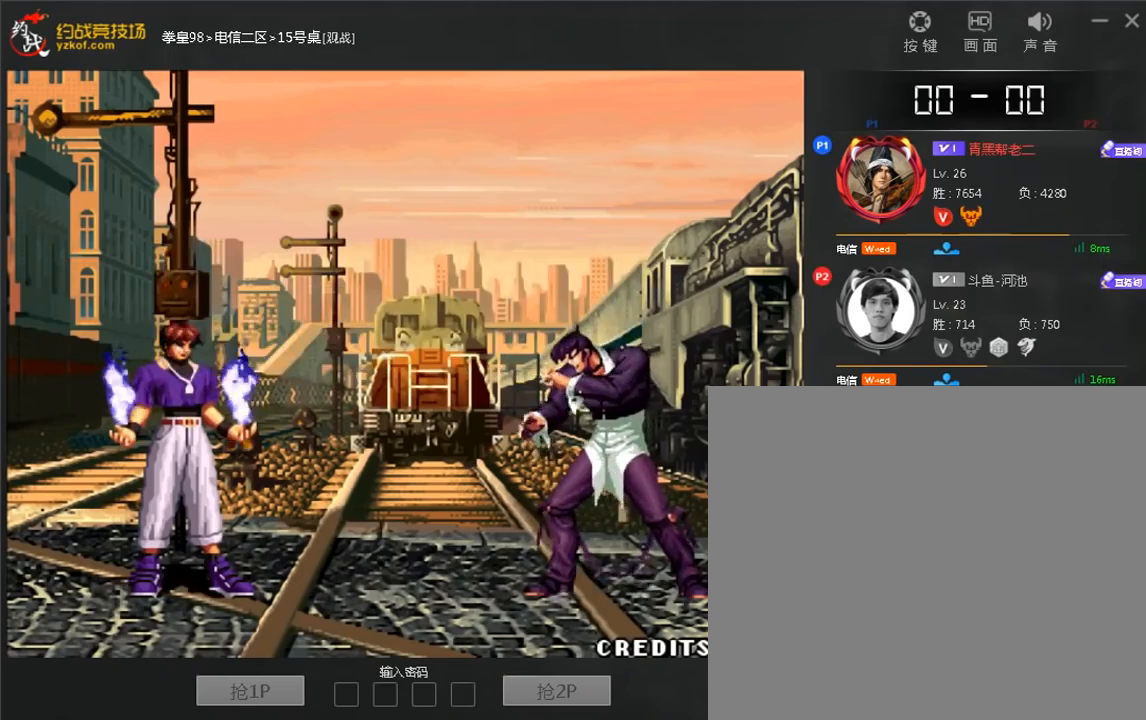
{"dt_ms": 520, "buttons": [], "left_stick": "center", "events": [[440, "A", "down"], [440, "C", "down"], [520, "A", "up"], [520, "C", "up"]]}
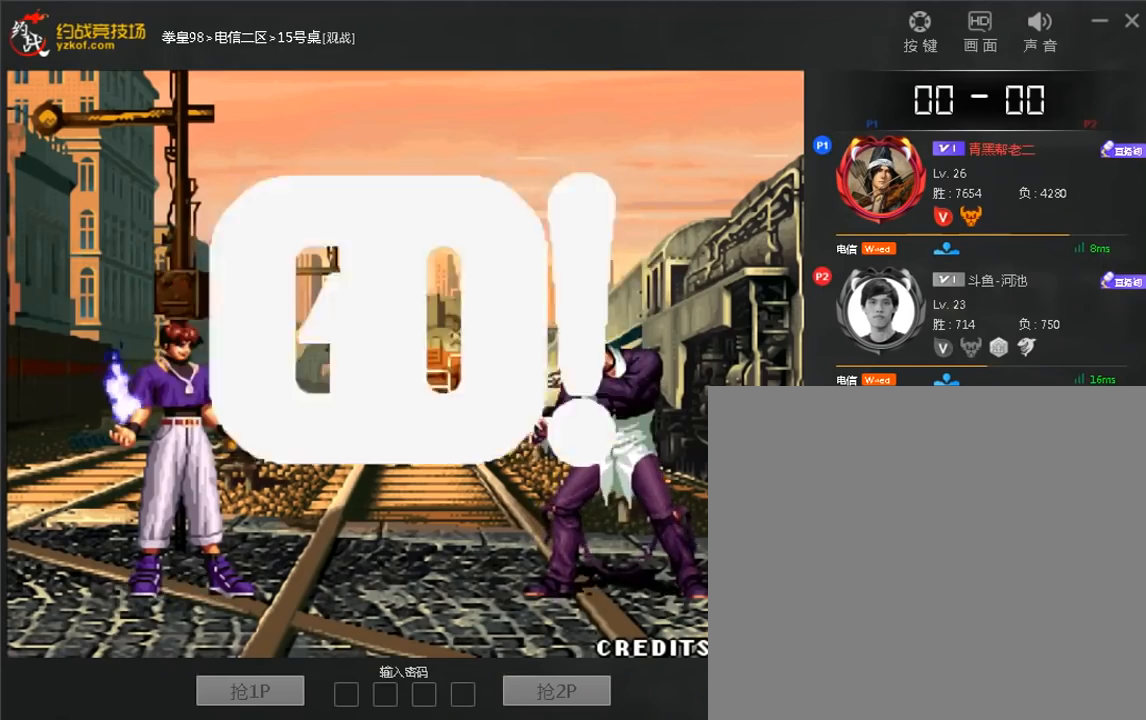
{"dt_ms": 480, "buttons": ["D"], "left_stick": "center", "events": [[120, "A", "down"], [120, "C", "down"], [200, "A", "up"], [240, "C", "up"], [400, "D", "down"]]}
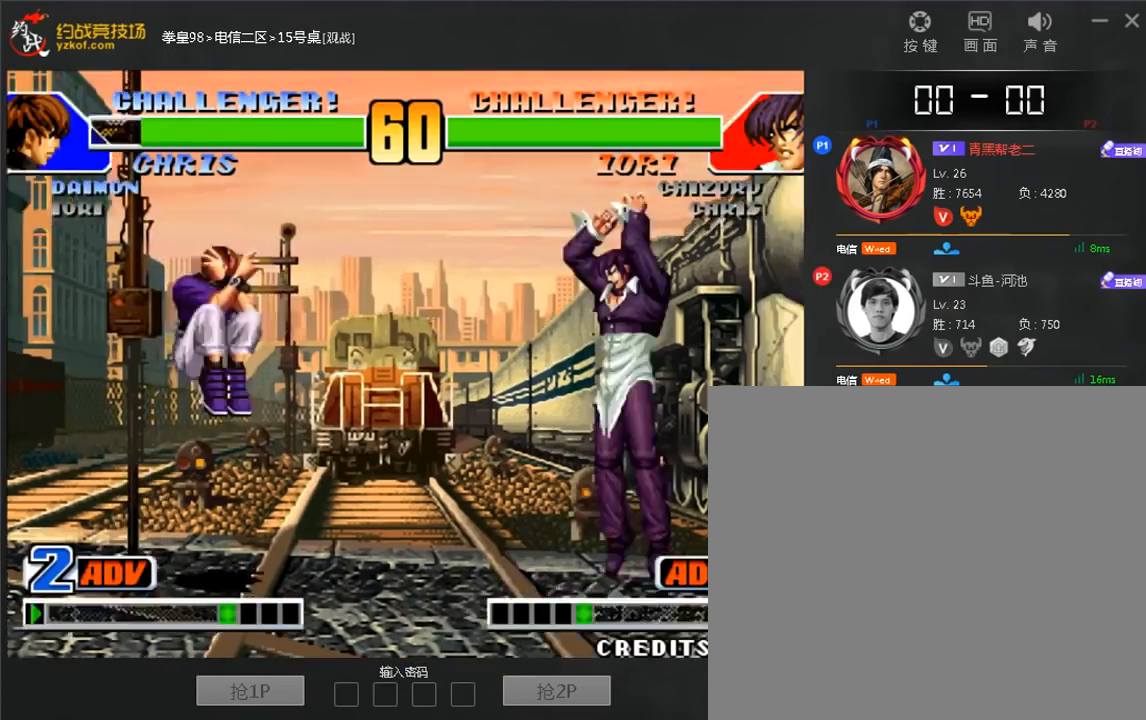
{"dt_ms": 520, "buttons": [], "left_stick": "center", "events": [[160, "D", "up"], [320, "A", "down"], [440, "A", "up"]]}
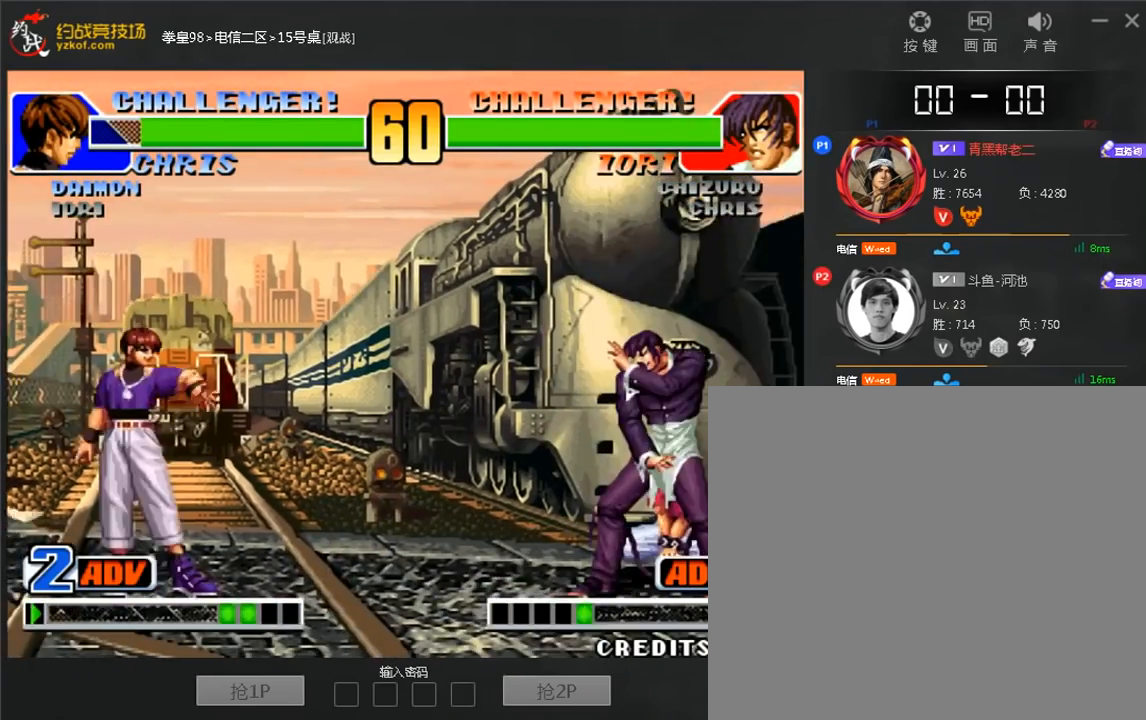
{"dt_ms": 480, "buttons": [], "left_stick": "center", "events": [[40, "left_stick", "left"], [120, "C", "down"], [160, "A", "down"], [160, "B", "down"], [160, "left_stick", "center"], [360, "A", "up"], [360, "B", "up"], [360, "C", "up"]]}
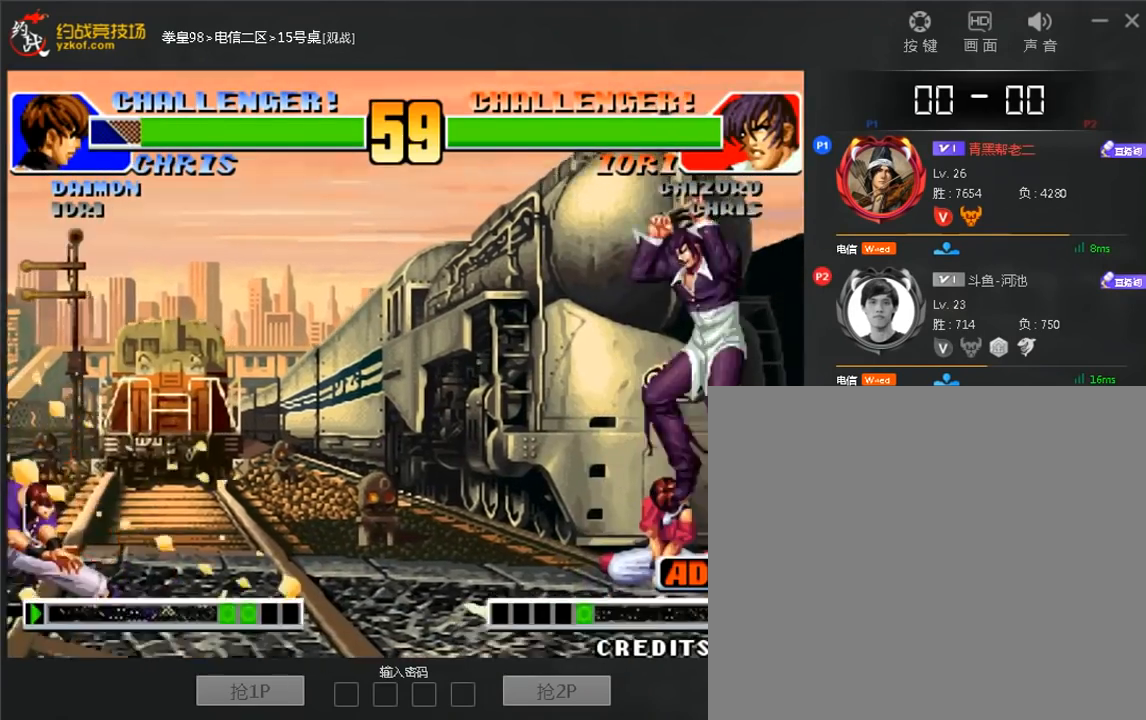
{"dt_ms": 520, "buttons": [], "left_stick": "left", "events": [[160, "left_stick", "right"], [480, "left_stick", "left"]]}
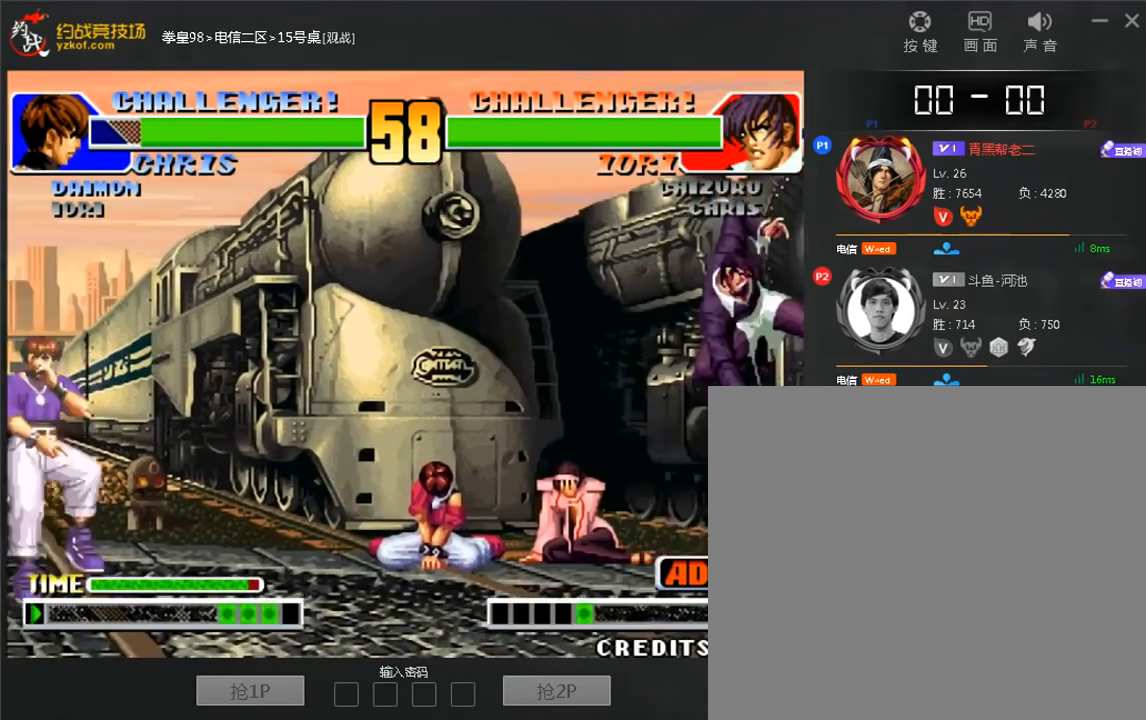
{"dt_ms": 480, "buttons": [], "left_stick": "center", "events": [[120, "left_stick", "right"], [440, "left_stick", "center"]]}
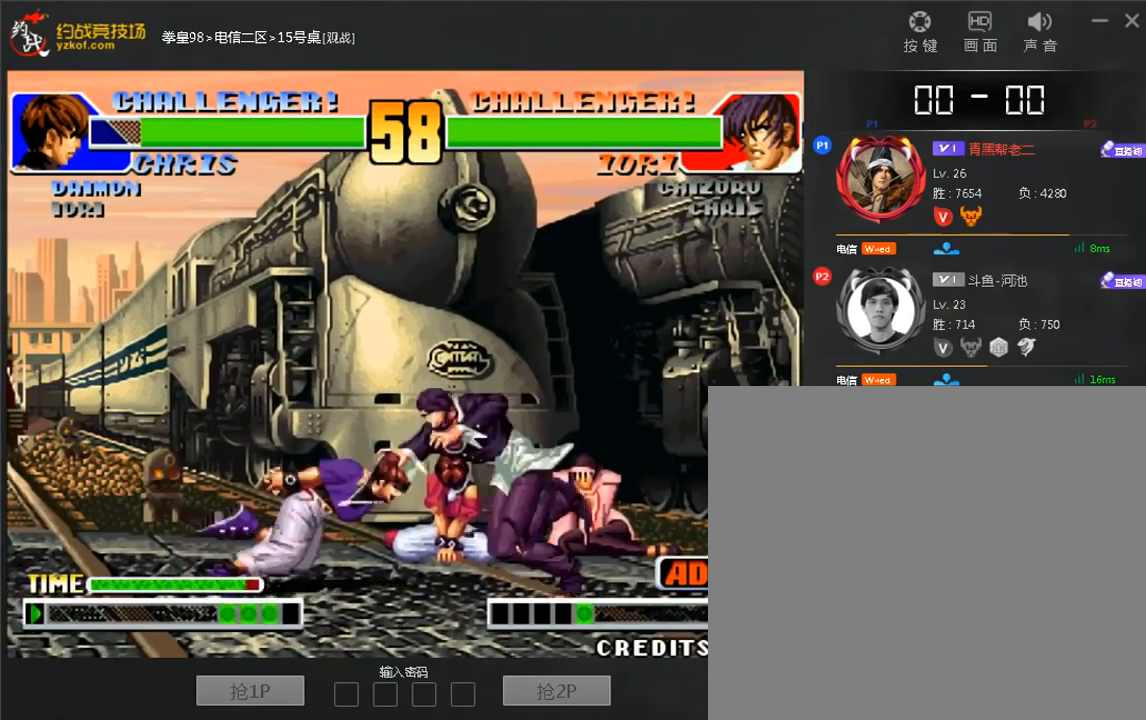
{"dt_ms": 520, "buttons": [], "left_stick": "left", "events": [[200, "left_stick", "down-left"], [360, "left_stick", "left"]]}
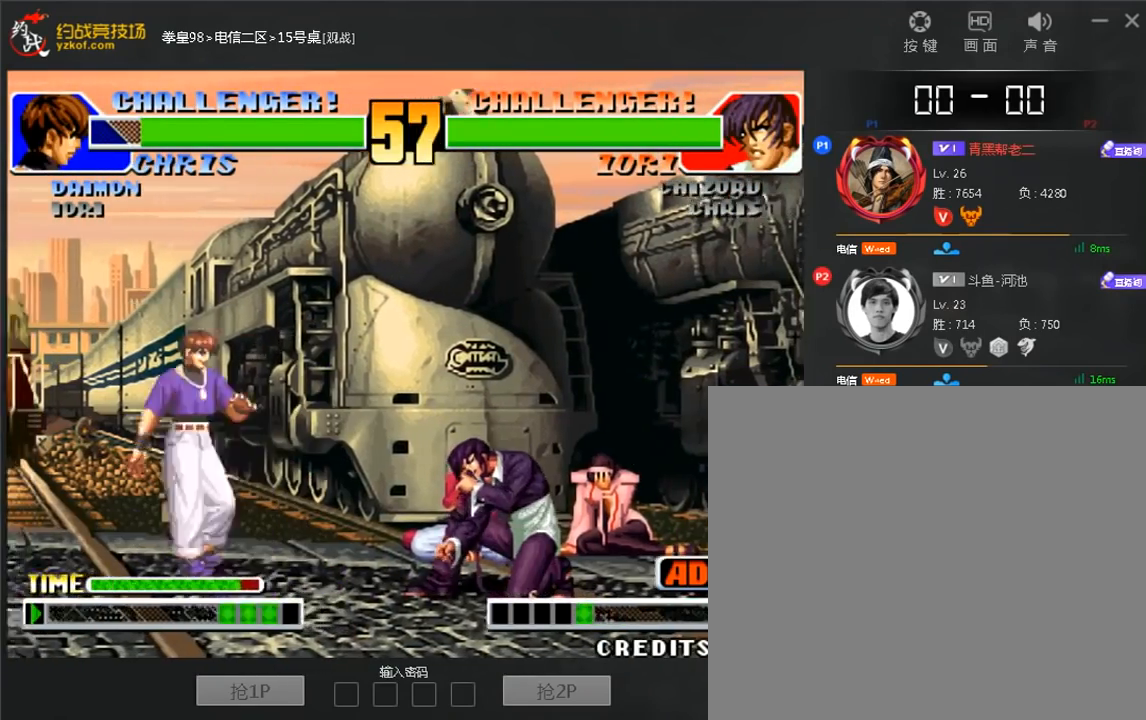
{"dt_ms": 480, "buttons": ["C", "D"], "left_stick": "center"}
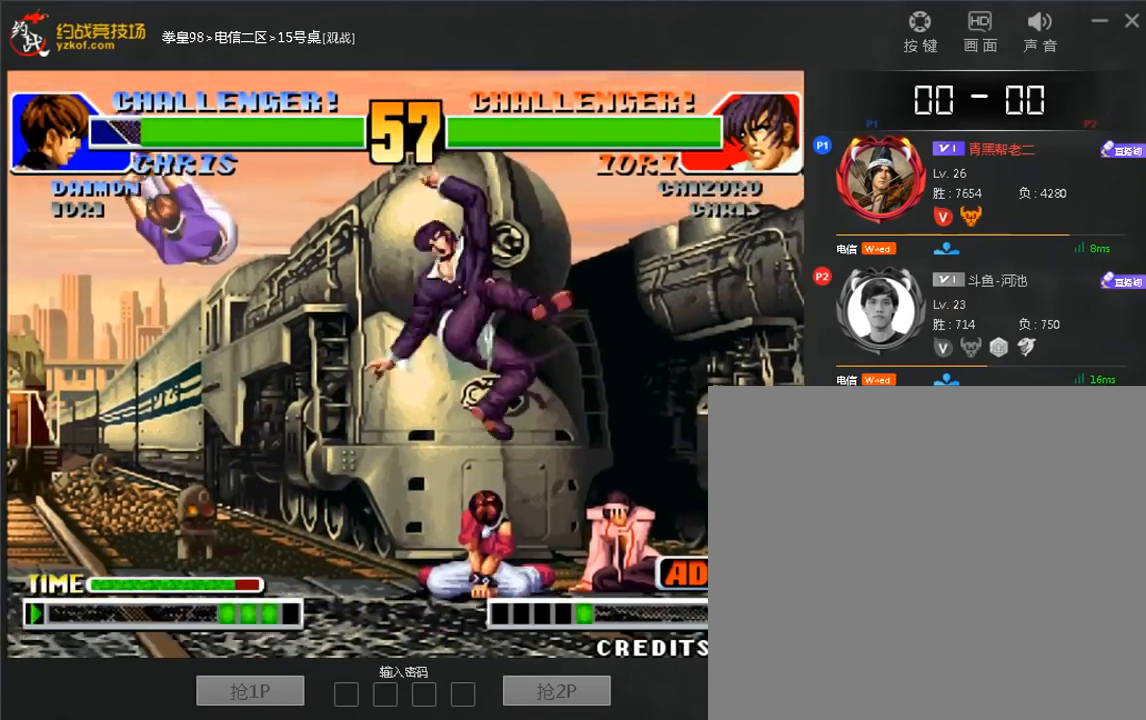
{"dt_ms": 520, "buttons": [], "left_stick": "center", "events": [[80, "C", "up"], [160, "D", "up"], [160, "left_stick", "left"], [320, "left_stick", "right"], [520, "left_stick", "center"]]}
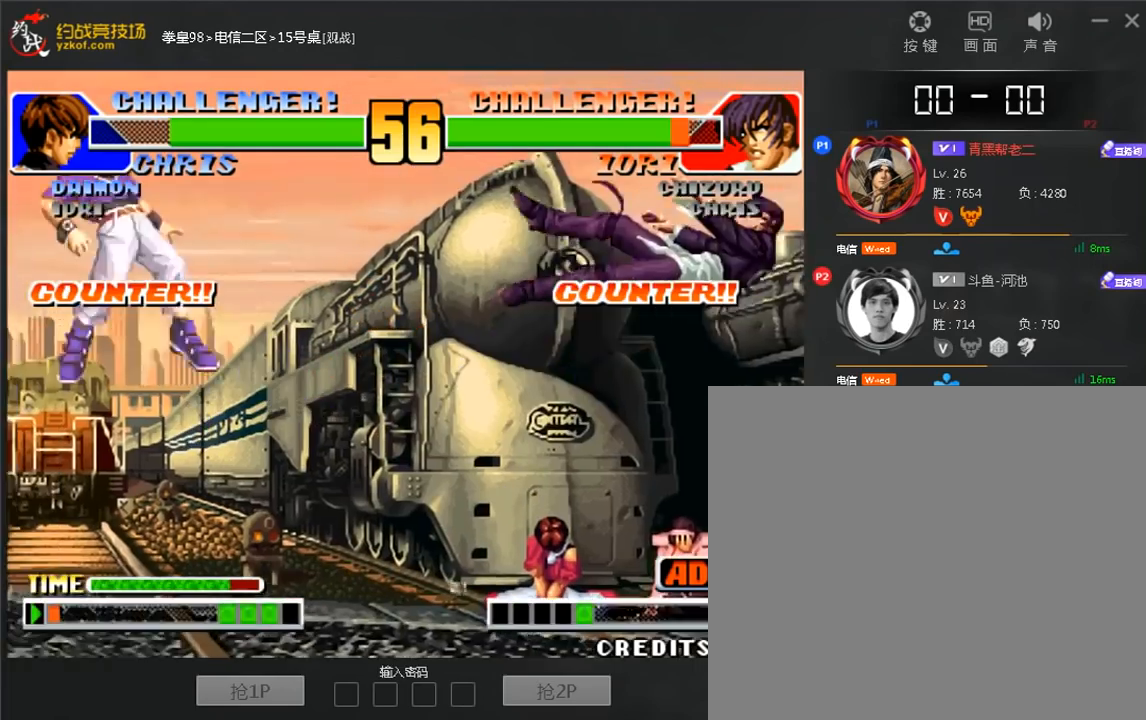
{"dt_ms": 480, "buttons": [], "left_stick": "right", "events": [[280, "left_stick", "right"]]}
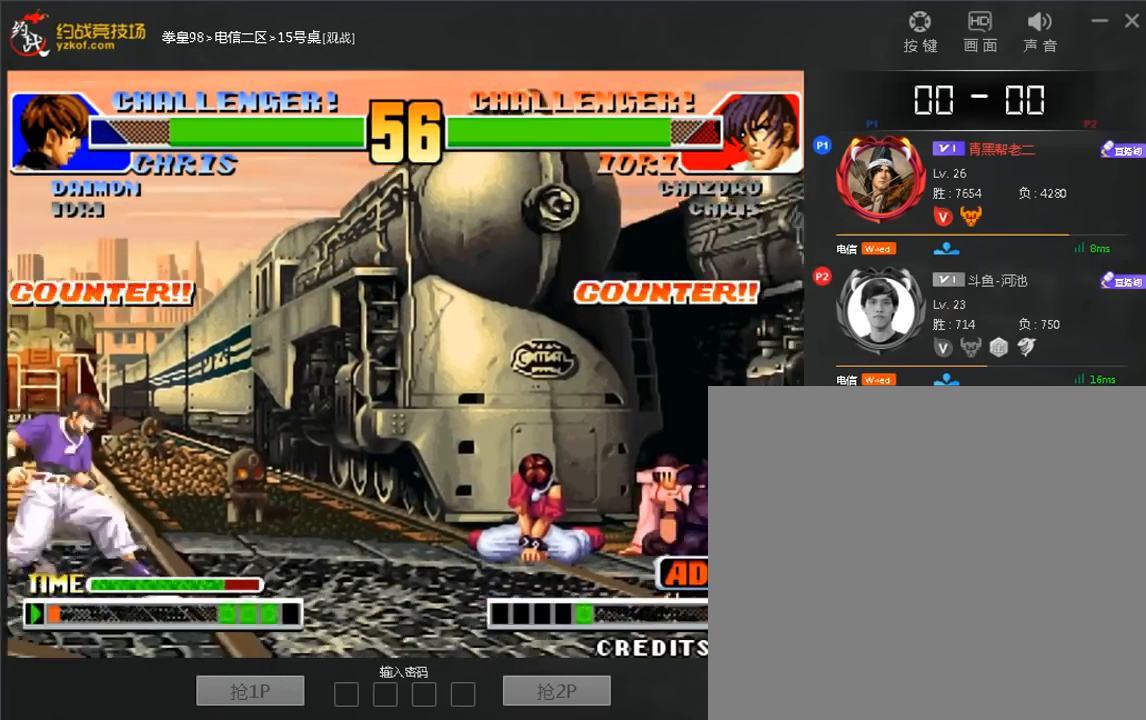
{"dt_ms": 520, "buttons": [], "left_stick": "left", "events": [[320, "left_stick", "center"], [400, "C", "down"], [400, "D", "down"], [480, "C", "up"], [480, "D", "up"], [520, "left_stick", "left"]]}
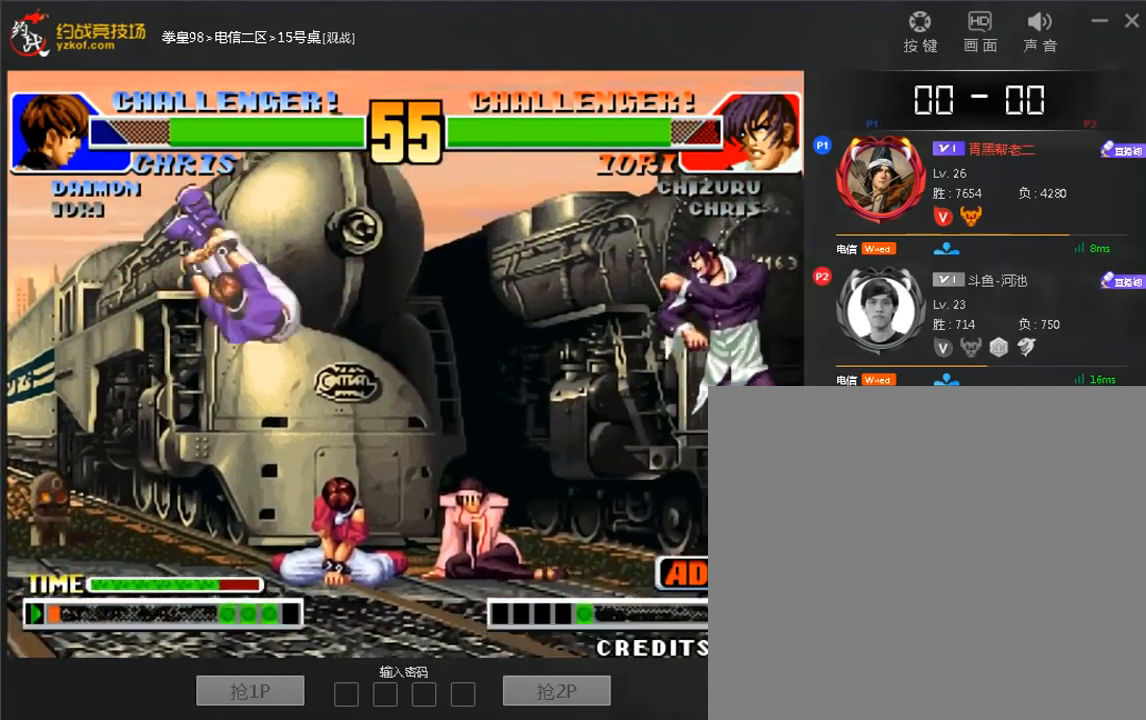
{"dt_ms": 480, "buttons": [], "left_stick": "left", "events": [[40, "left_stick", "down-left"], [160, "left_stick", "left"]]}
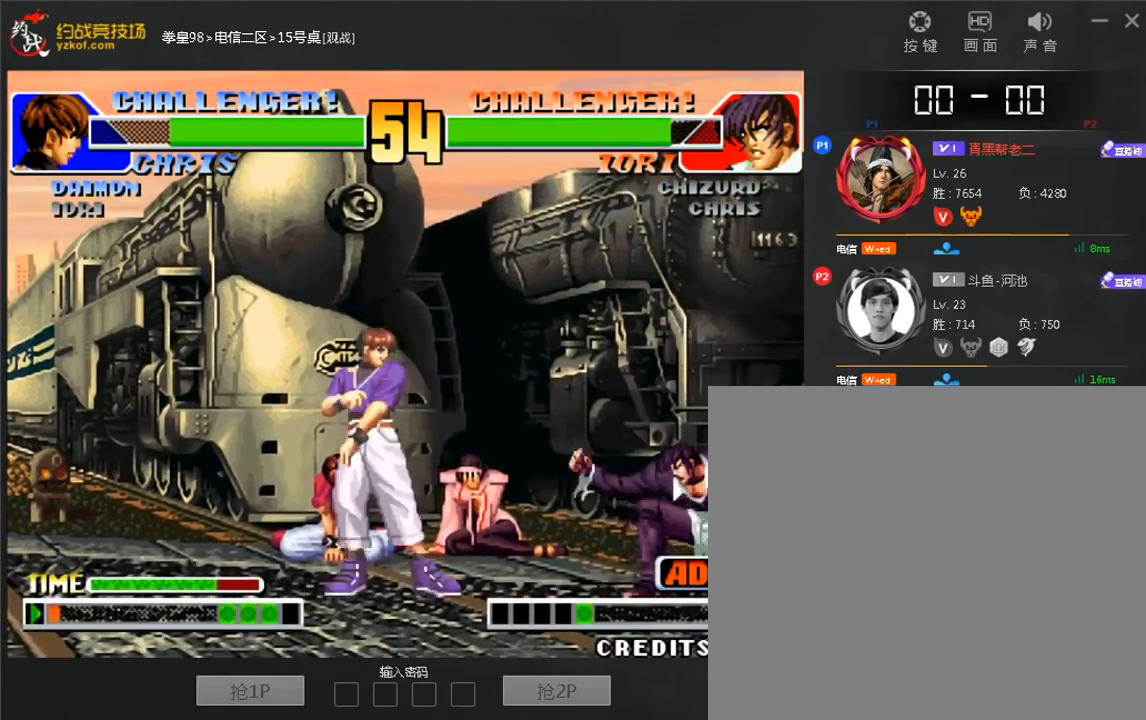
{"dt_ms": 520, "buttons": [], "left_stick": "up", "events": [[160, "left_stick", "up"]]}
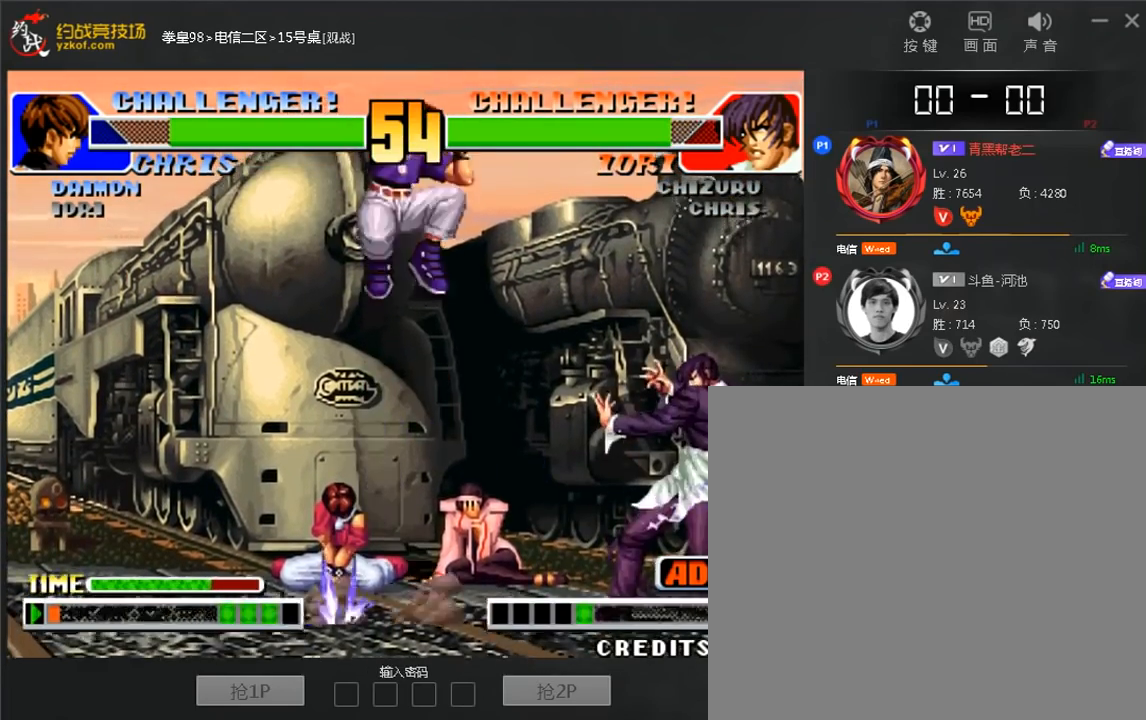
{"dt_ms": 480, "buttons": ["B"], "left_stick": "down-right", "events": [[80, "left_stick", "center"], [200, "B", "down"], [240, "left_stick", "down-right"]]}
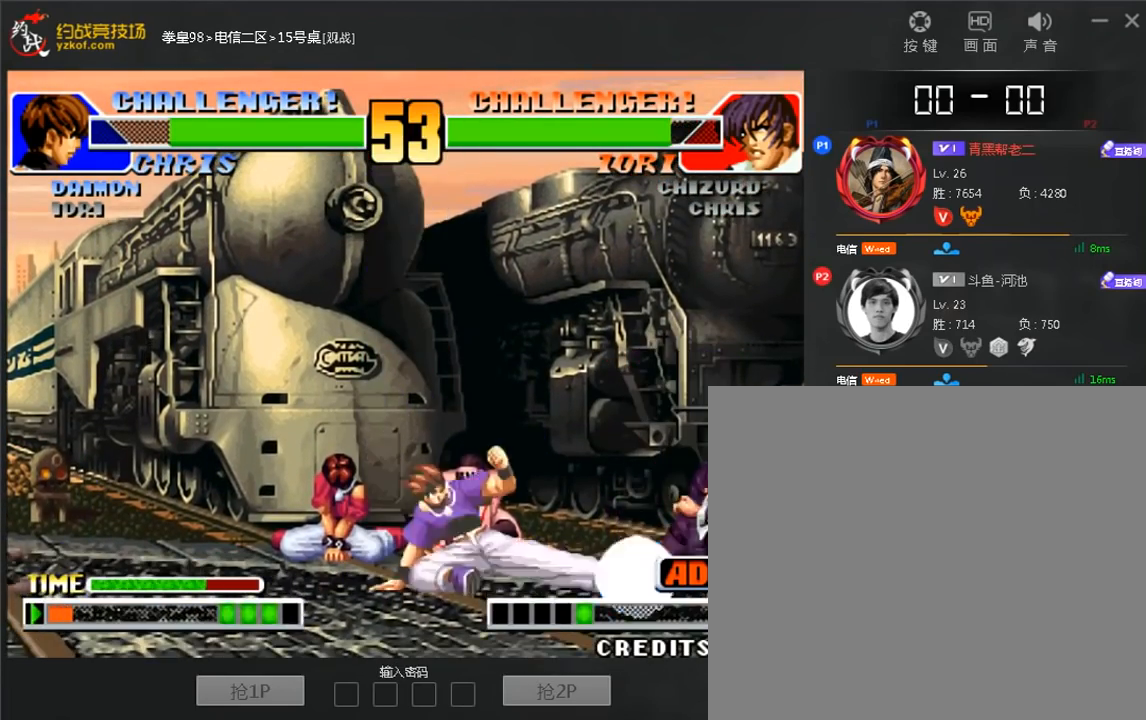
{"dt_ms": 520, "buttons": [], "left_stick": "left", "events": [[120, "left_stick", "left"], [200, "B", "up"]]}
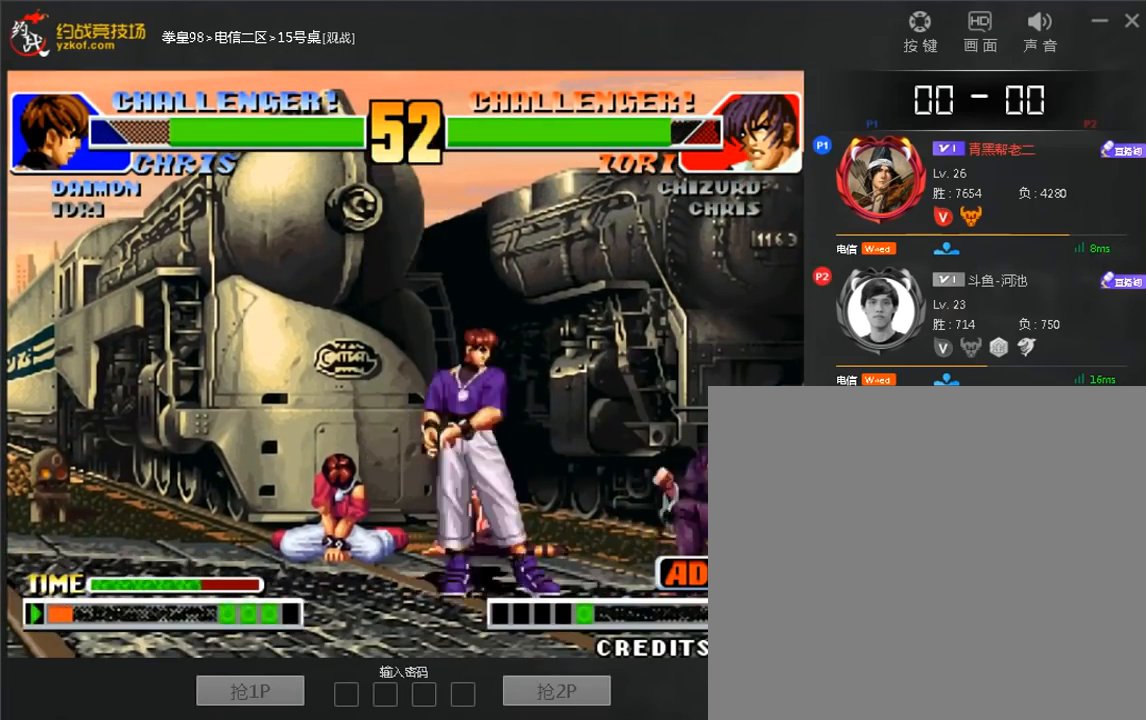
{"dt_ms": 1000, "buttons": [], "left_stick": "left"}
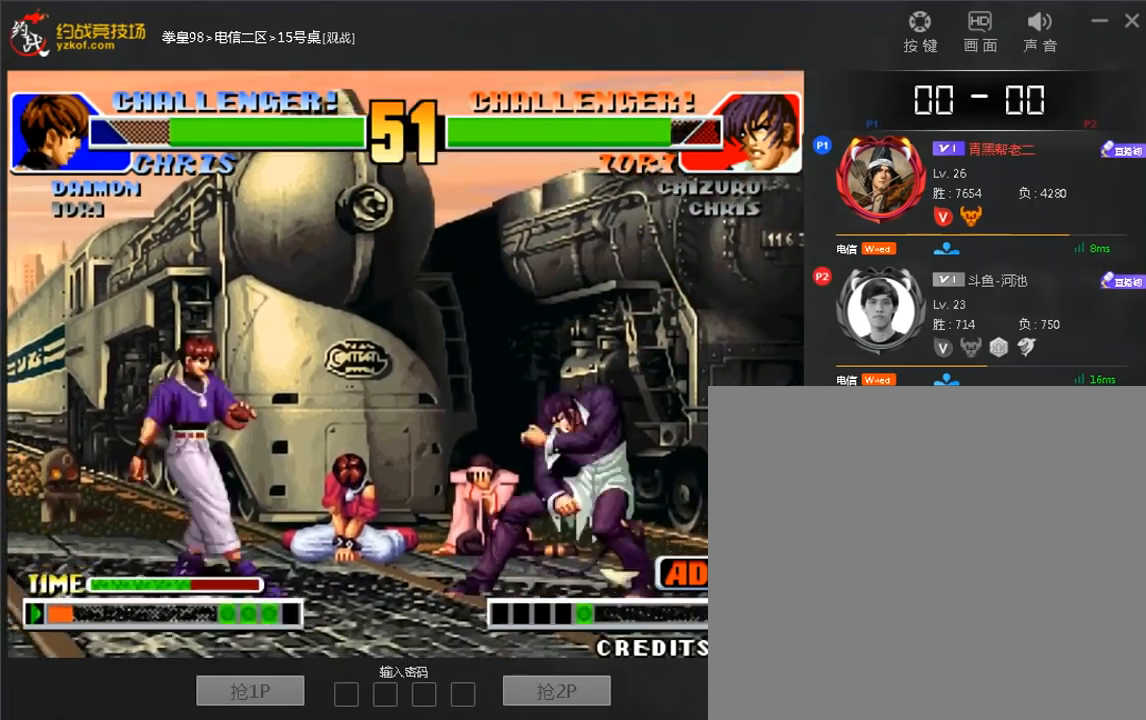
{"dt_ms": 480, "buttons": [], "left_stick": "center", "events": [[160, "left_stick", "right"], [280, "left_stick", "center"], [320, "C", "down"], [320, "D", "down"], [440, "C", "up"], [480, "D", "up"]]}